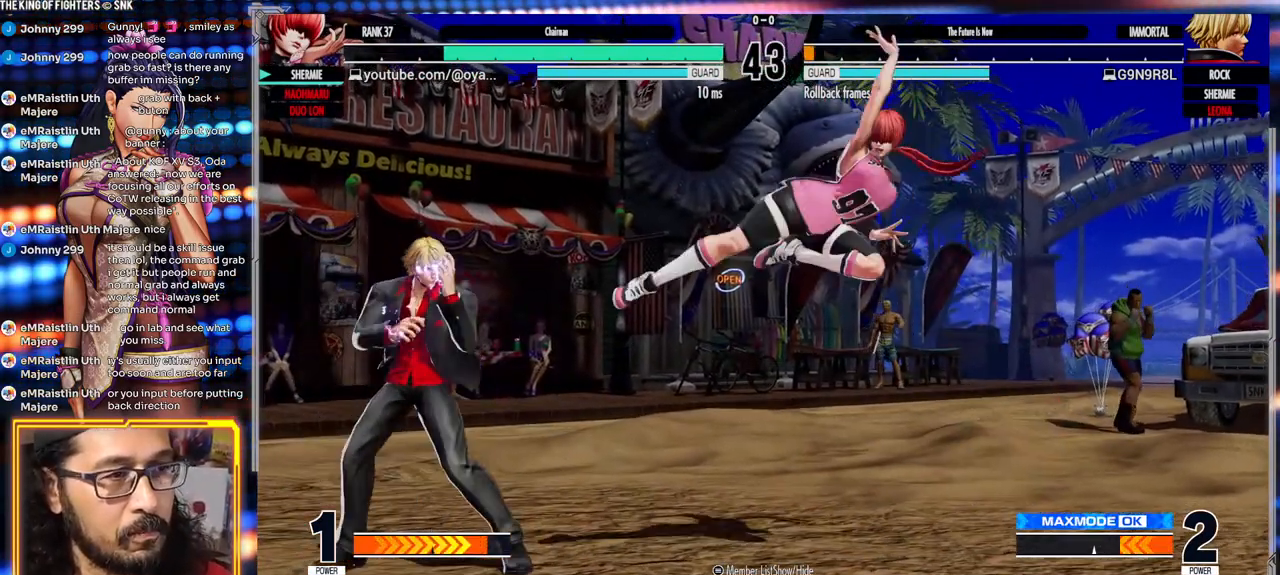
Gameplay with a controller (arcade stick); each line is a JSON object with the inputs held at the frame after it (dt_ms = milliseconds from this image to that frame). "events" lists button and stick changes between this image and that frame as [ms after this image, input, new state], when the widget could be followed in between. Not read: L3 R3.
{"dt_ms": 1000, "buttons": [], "left_stick": "center"}
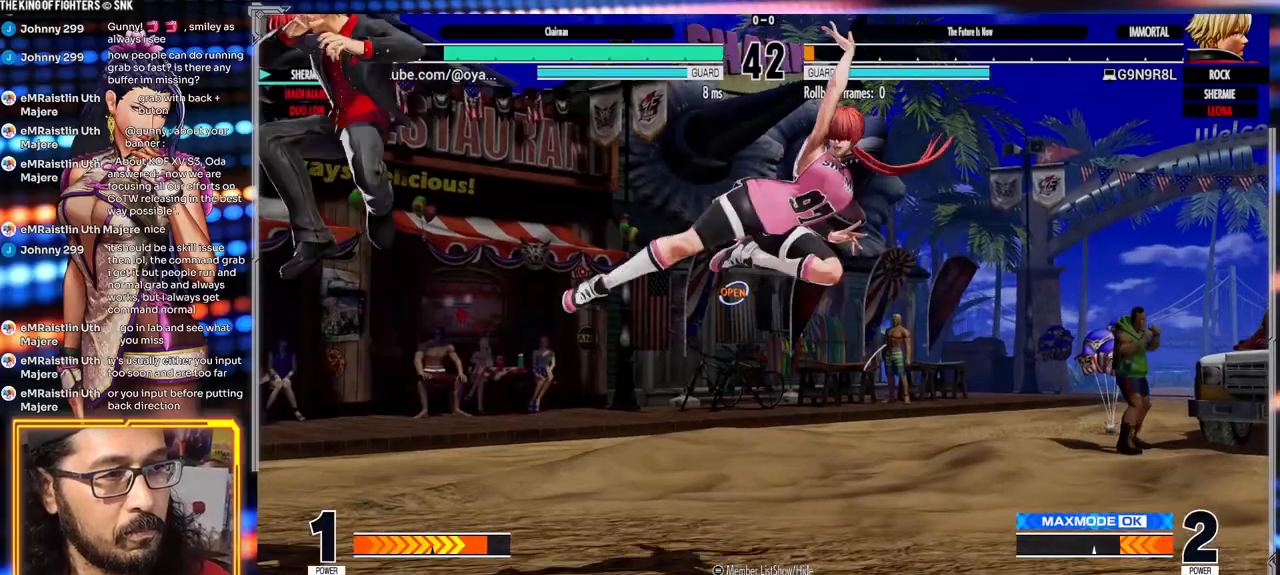
{"dt_ms": 500, "buttons": [], "left_stick": "center", "events": [[317, "A", "down"], [400, "A", "up"]]}
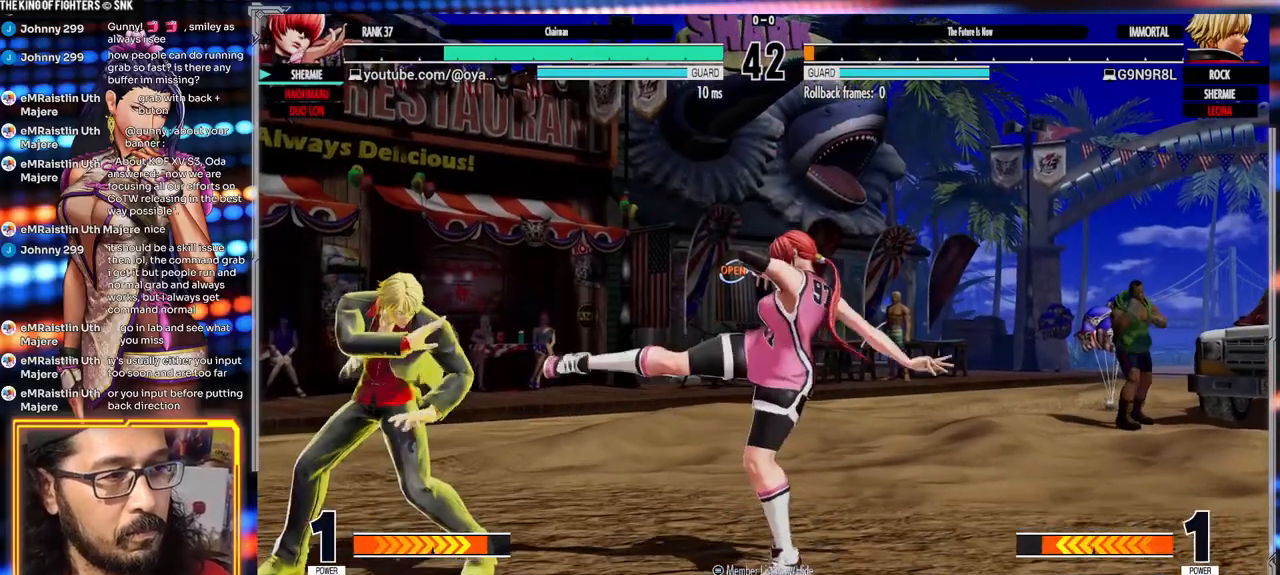
{"dt_ms": 500, "buttons": [], "left_stick": "left", "events": [[300, "left_stick", "right"], [467, "left_stick", "left"]]}
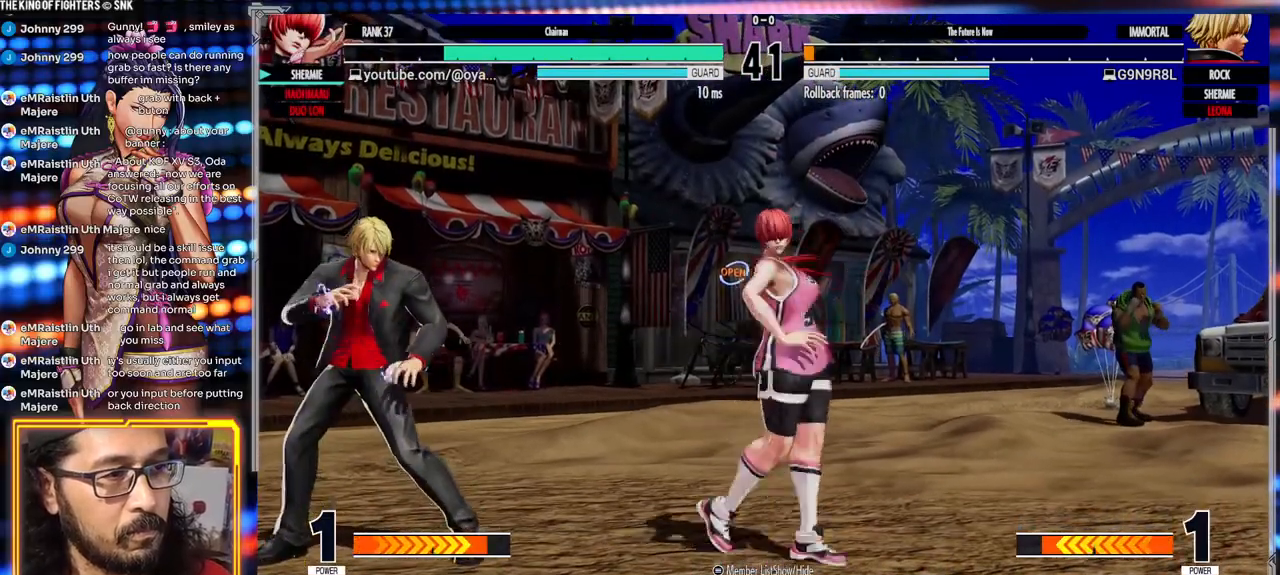
{"dt_ms": 500, "buttons": [], "left_stick": "right", "events": [[117, "left_stick", "center"], [500, "left_stick", "right"]]}
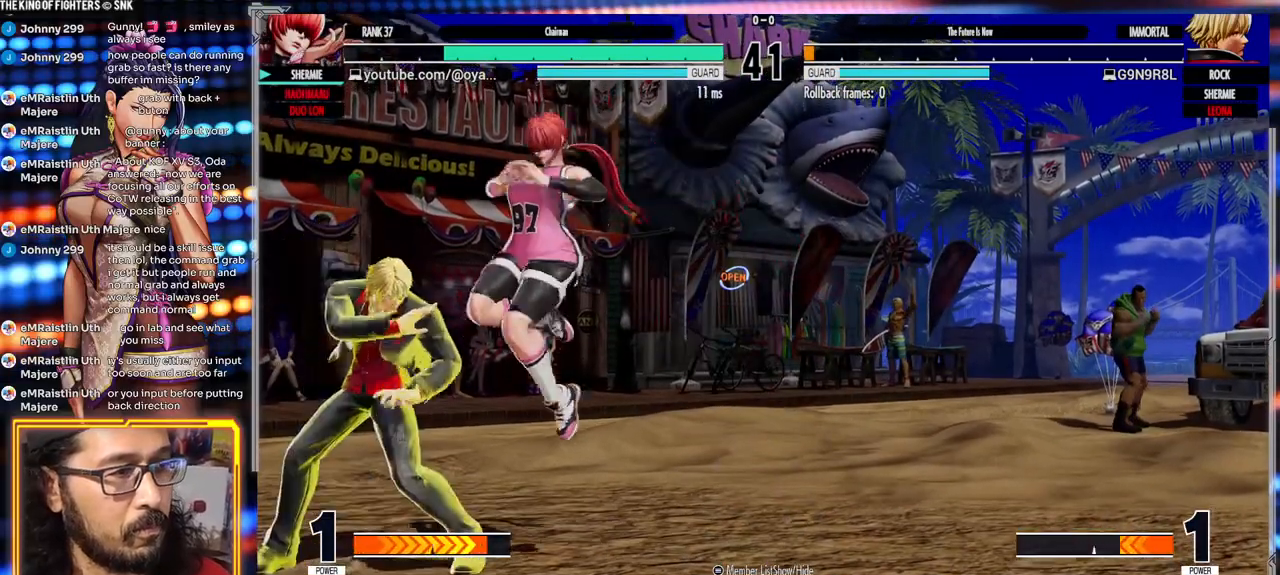
{"dt_ms": 500, "buttons": [], "left_stick": "center", "events": [[50, "left_stick", "down"], [117, "left_stick", "left"], [150, "Y", "down"], [183, "left_stick", "center"], [300, "Y", "up"]]}
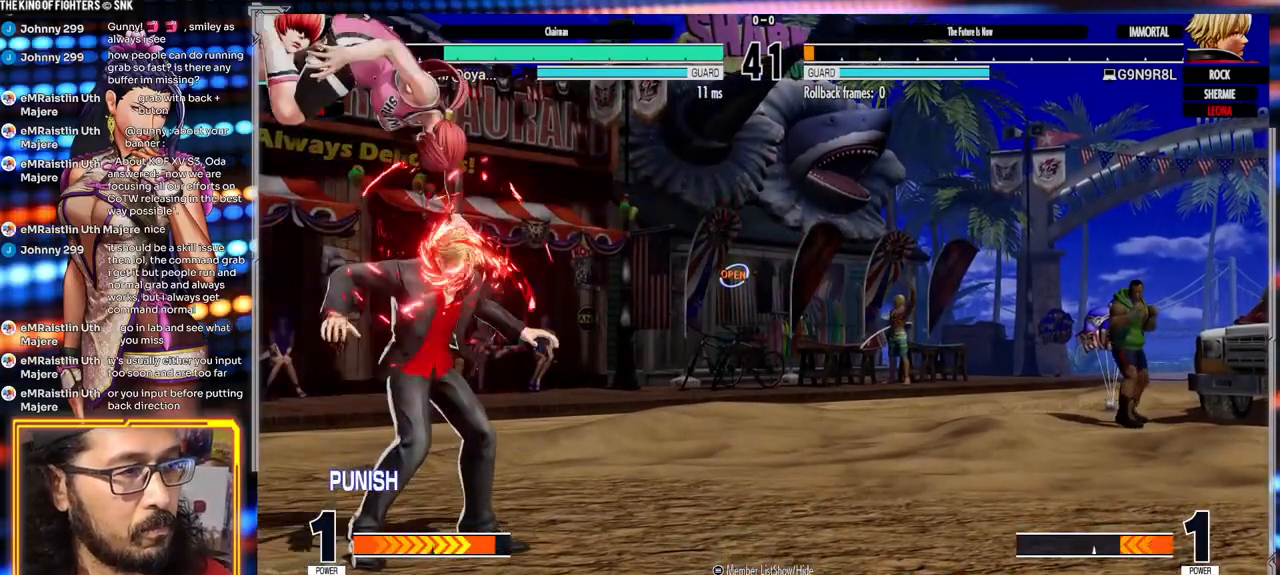
{"dt_ms": 500, "buttons": ["Y"], "left_stick": "center", "events": [[83, "B", "down"], [83, "X", "down"], [83, "Y", "down"], [100, "A", "down"], [100, "B", "up"], [500, "A", "up"], [500, "X", "up"]]}
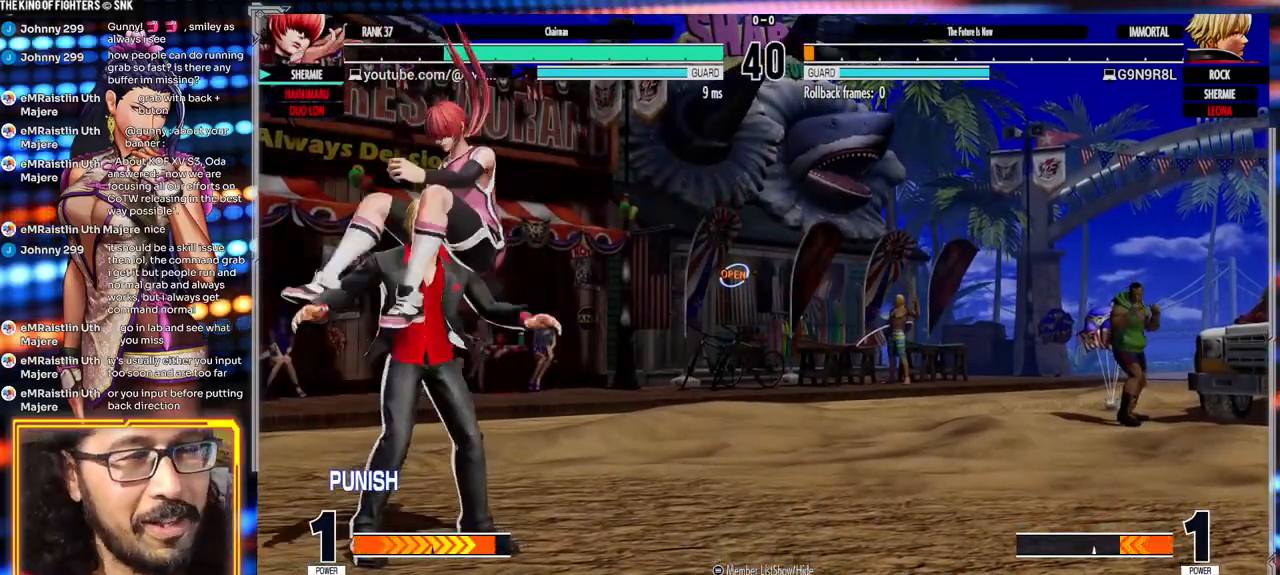
{"dt_ms": 500, "buttons": [], "left_stick": "center", "events": [[17, "Y", "up"]]}
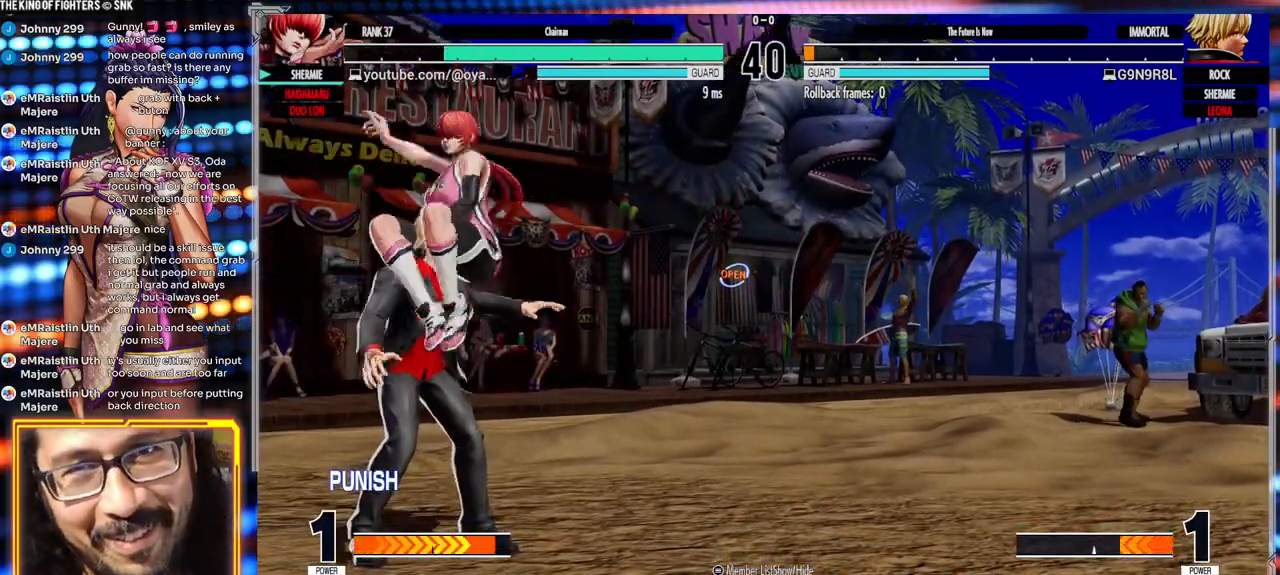
{"dt_ms": 500, "buttons": [], "left_stick": "center", "events": []}
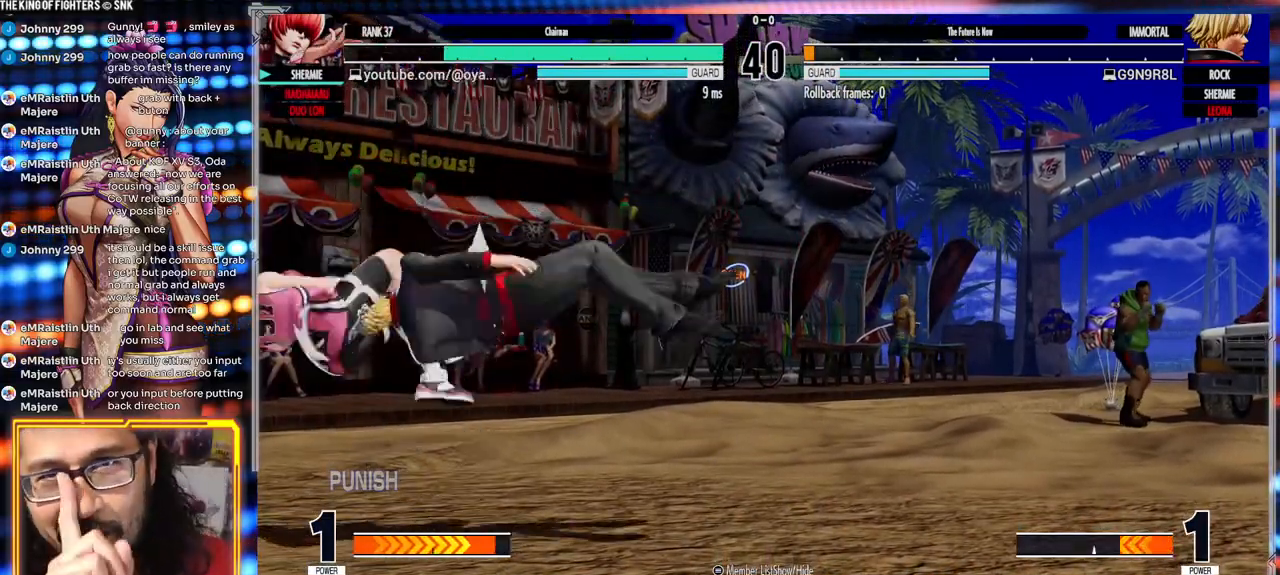
{"dt_ms": 500, "buttons": [], "left_stick": "center", "events": []}
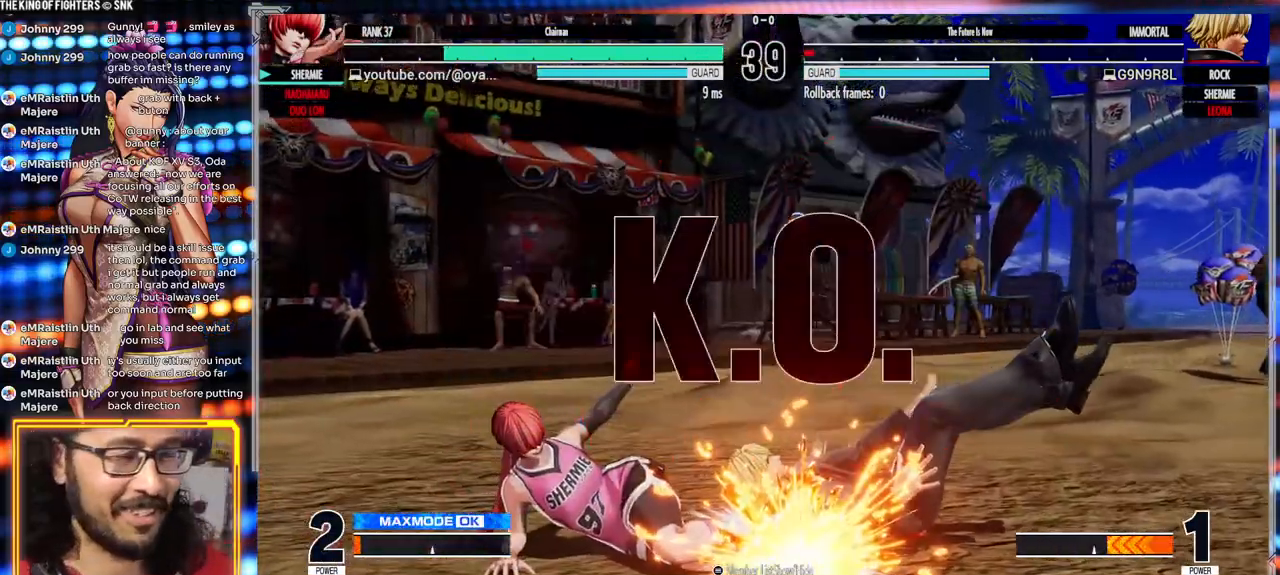
{"dt_ms": 500, "buttons": [], "left_stick": "center", "events": []}
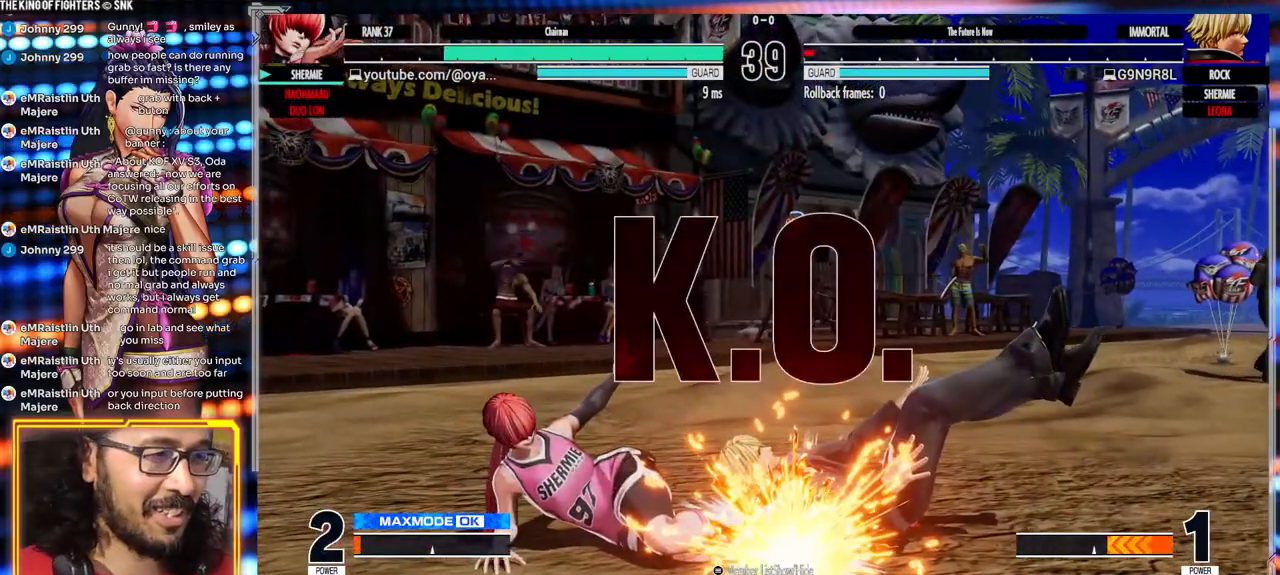
{"dt_ms": 500, "buttons": [], "left_stick": "center", "events": []}
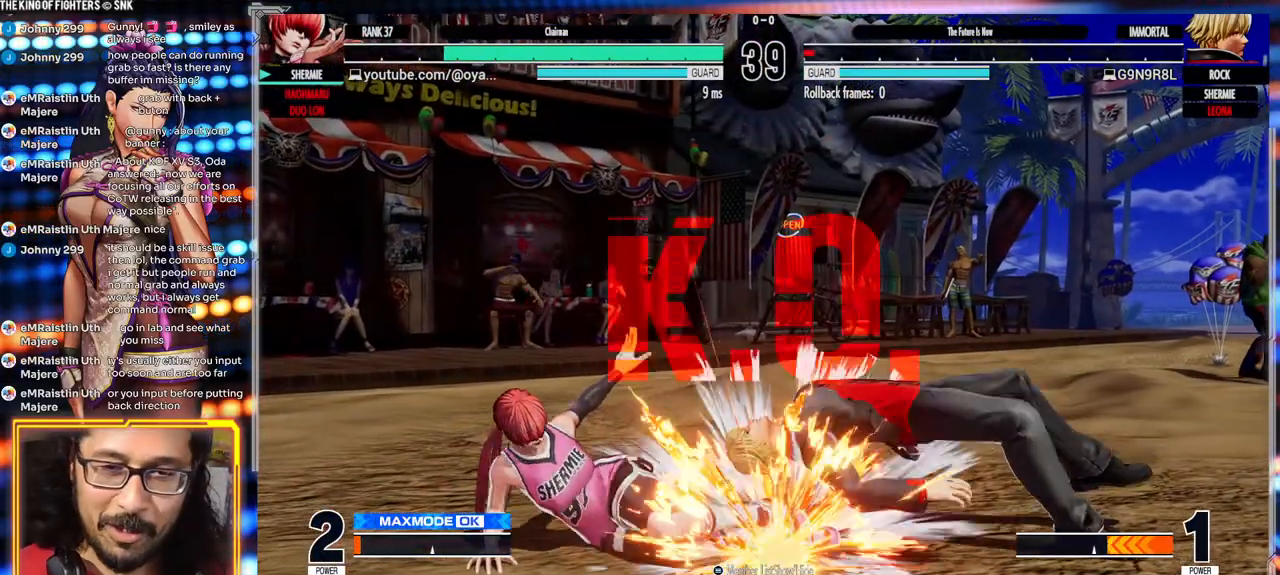
{"dt_ms": 500, "buttons": [], "left_stick": "center", "events": []}
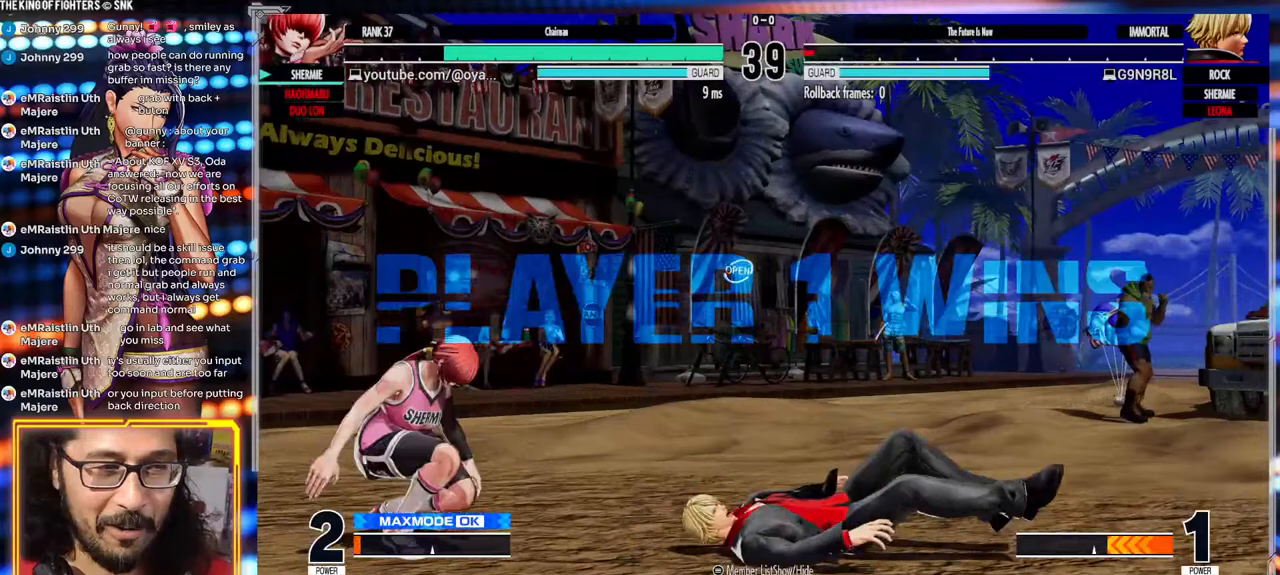
{"dt_ms": 500, "buttons": [], "left_stick": "up", "events": [[250, "left_stick", "right"], [350, "left_stick", "down"], [417, "left_stick", "left"], [467, "left_stick", "up"]]}
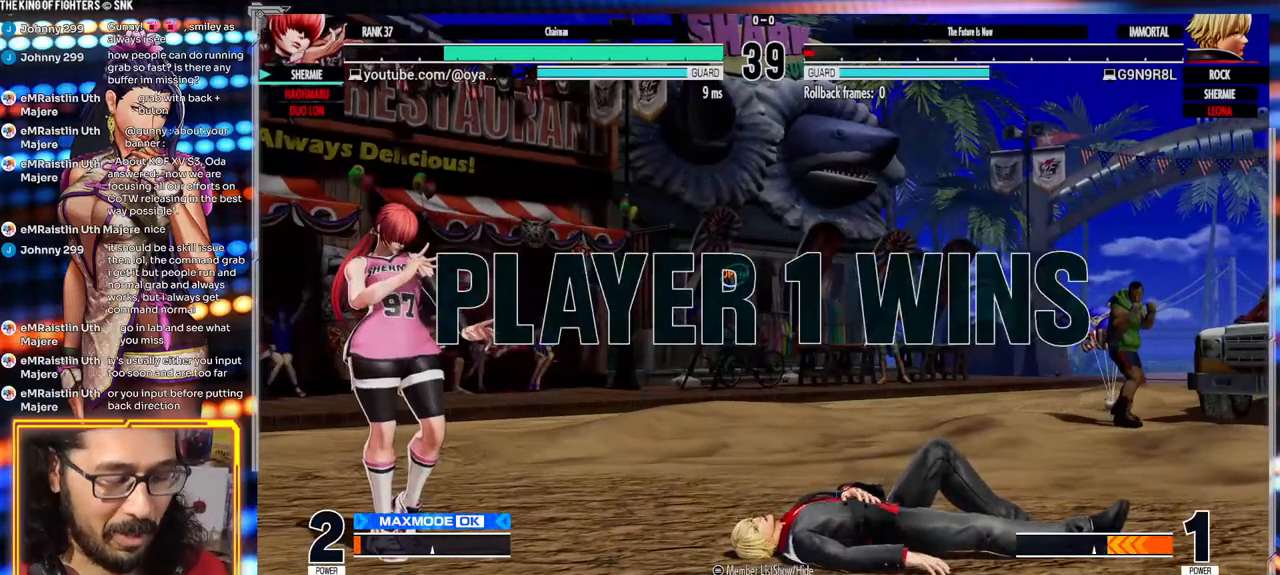
{"dt_ms": 500, "buttons": [], "left_stick": "up", "events": [[33, "left_stick", "center"], [317, "left_stick", "right"], [500, "left_stick", "up"]]}
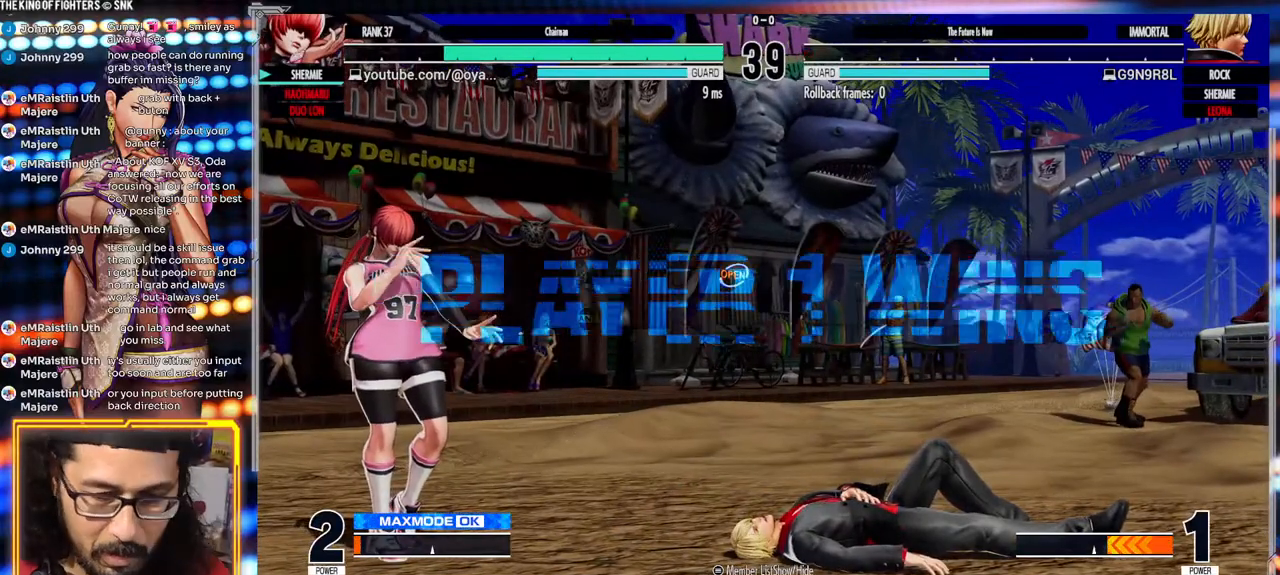
{"dt_ms": 500, "buttons": [], "left_stick": "center", "events": [[100, "left_stick", "right"], [150, "left_stick", "down"], [200, "left_stick", "left"], [300, "left_stick", "center"]]}
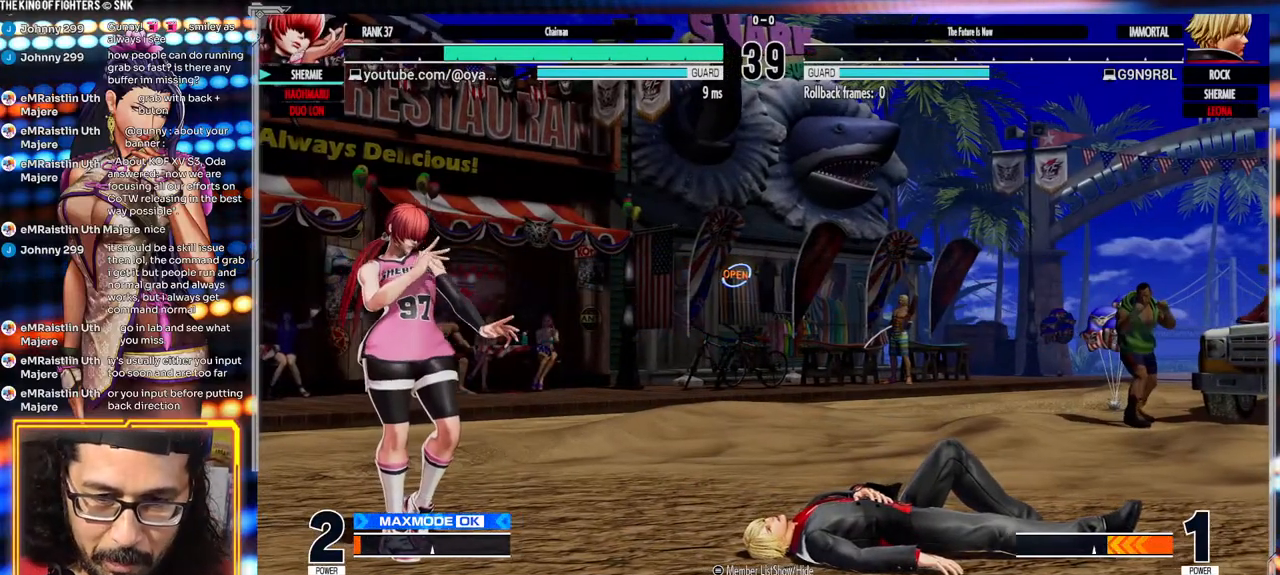
{"dt_ms": 500, "buttons": [], "left_stick": "center", "events": []}
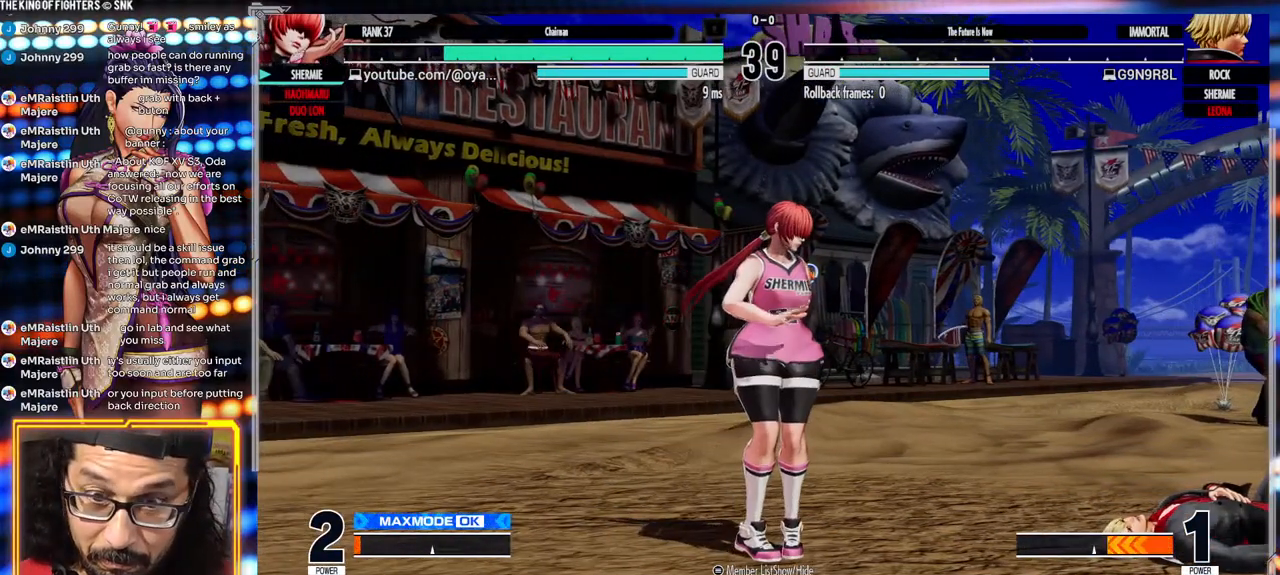
{"dt_ms": 500, "buttons": [], "left_stick": "right", "events": [[483, "left_stick", "right"]]}
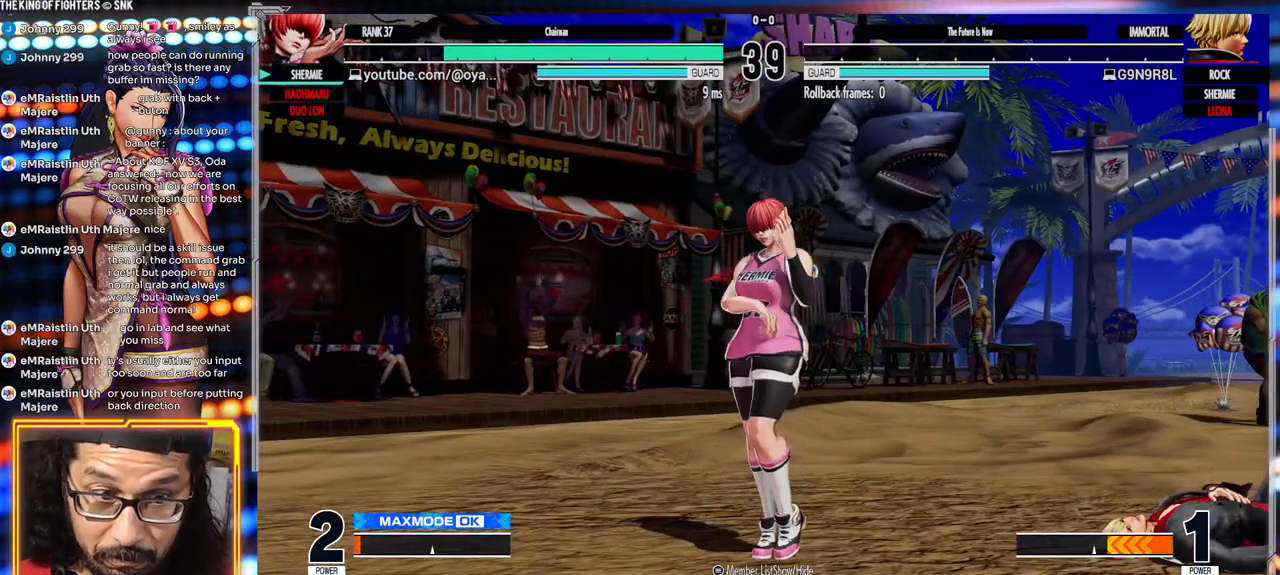
{"dt_ms": 500, "buttons": ["A"], "left_stick": "center", "events": [[67, "left_stick", "down"], [117, "left_stick", "left"], [167, "left_stick", "up"], [233, "left_stick", "right"], [300, "left_stick", "down"], [350, "left_stick", "left"], [417, "left_stick", "up"], [483, "A", "down"], [500, "left_stick", "center"]]}
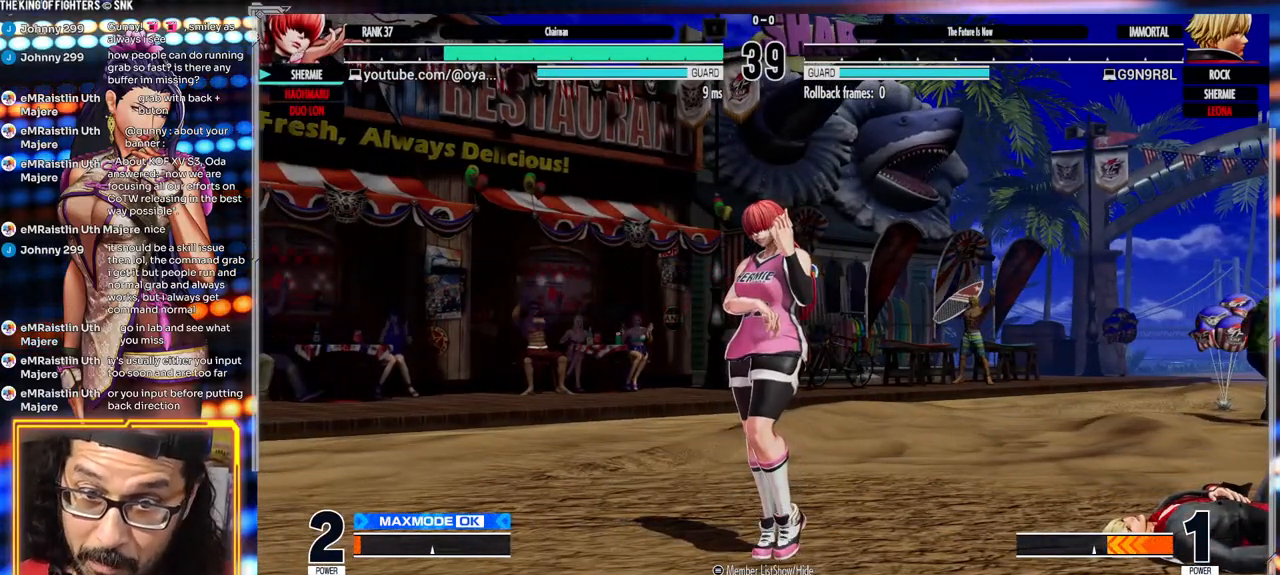
{"dt_ms": 500, "buttons": [], "left_stick": "center", "events": [[33, "A", "up"]]}